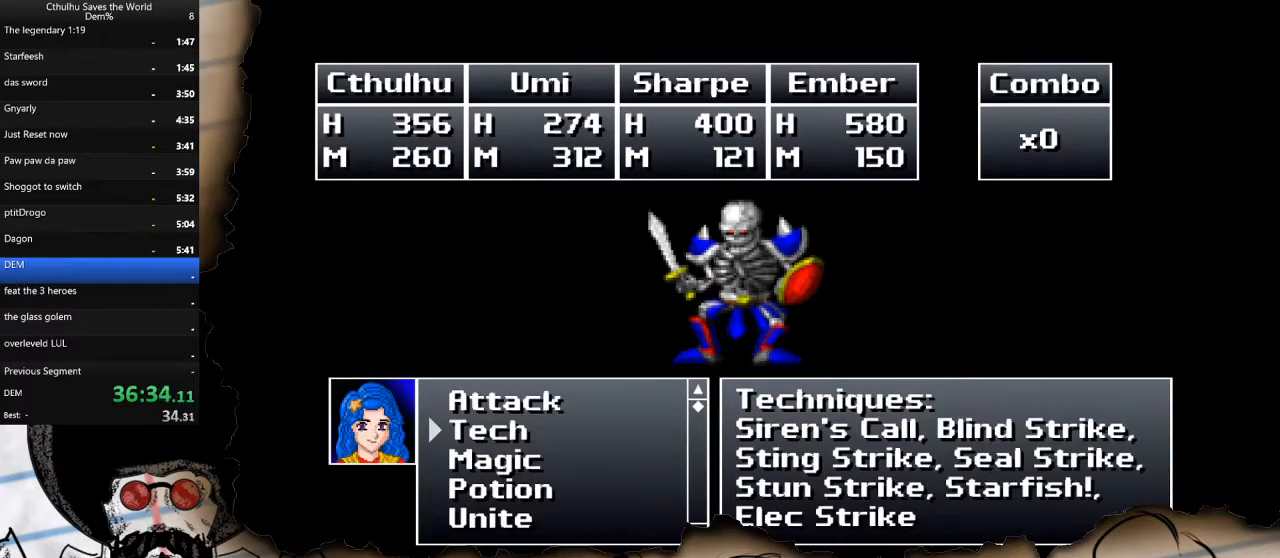
Gameplay with a controller (PlayStation layout); each line is a JSON object with the inputs held at the frame after it. "events" lists button and stick changes between this image and that frame as [ms after this image, input, new state], when the widget could be followed in between.
{"buttons": [], "left_stick": "center", "right_stick": "center", "events": [[17, "DPAD_DOWN", "down"], [100, "DPAD_DOWN", "up"], [250, "CROSS", "down"], [350, "CROSS", "up"]]}
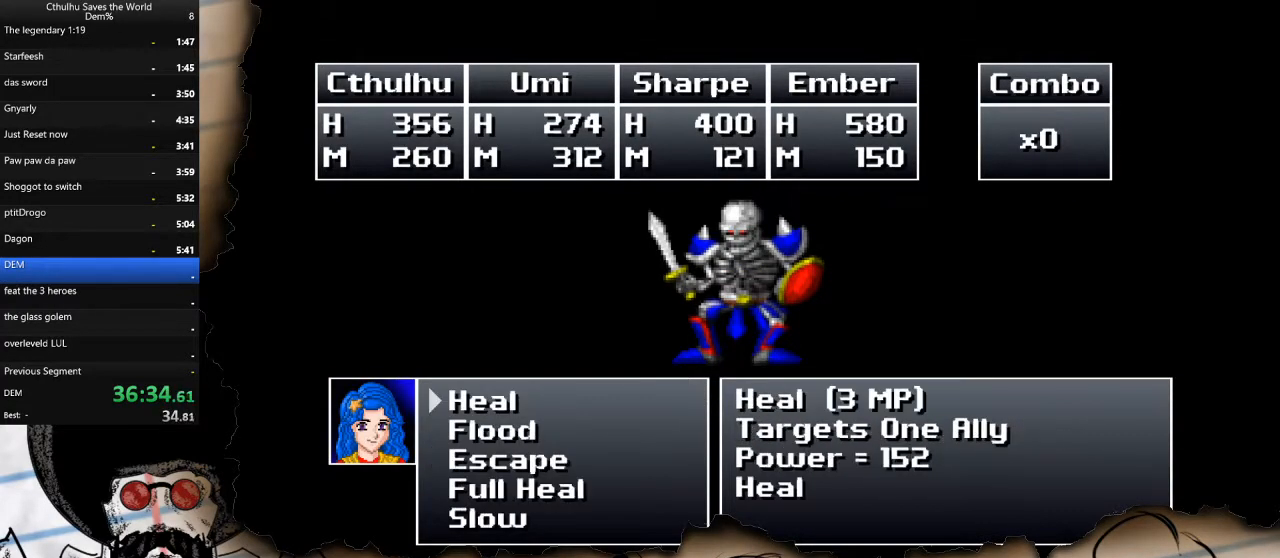
{"buttons": [], "left_stick": "center", "right_stick": "center", "events": []}
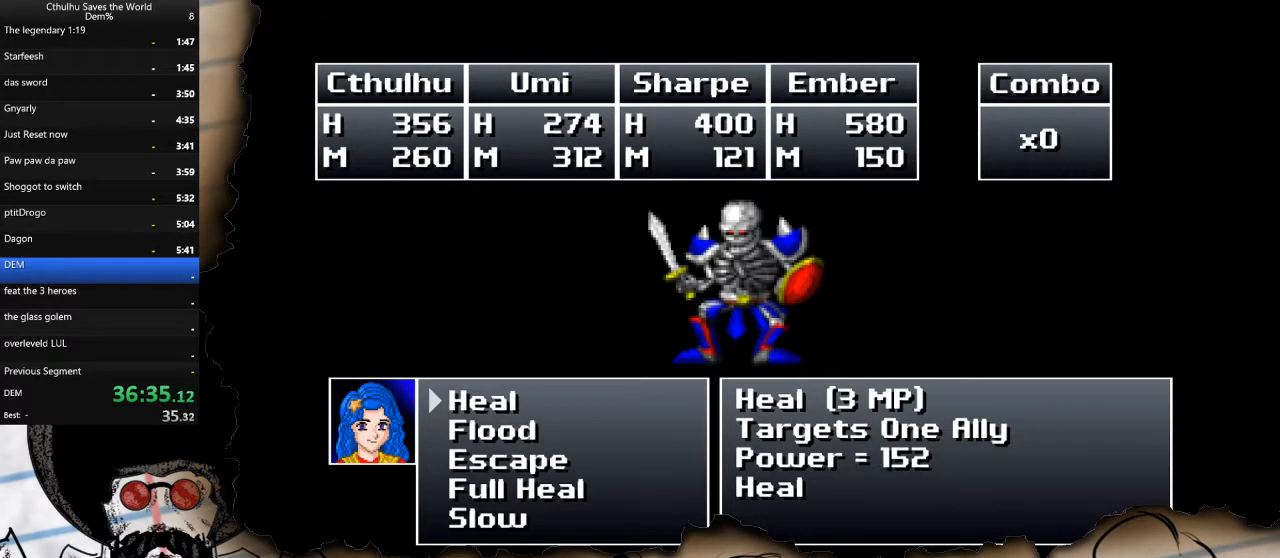
{"buttons": [], "left_stick": "center", "right_stick": "center", "events": [[33, "CIRCLE", "down"], [150, "CIRCLE", "up"], [283, "DPAD_UP", "down"], [383, "CROSS", "down"], [383, "DPAD_UP", "up"], [483, "CROSS", "up"]]}
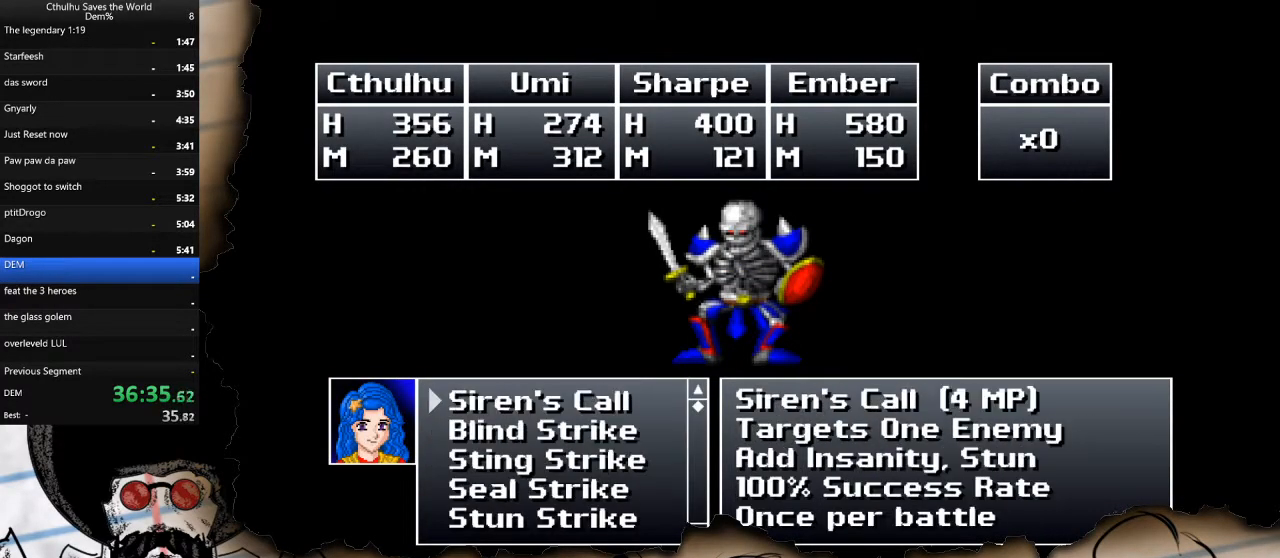
{"buttons": [], "left_stick": "center", "right_stick": "center", "events": [[83, "DPAD_UP", "down"], [183, "DPAD_UP", "up"]]}
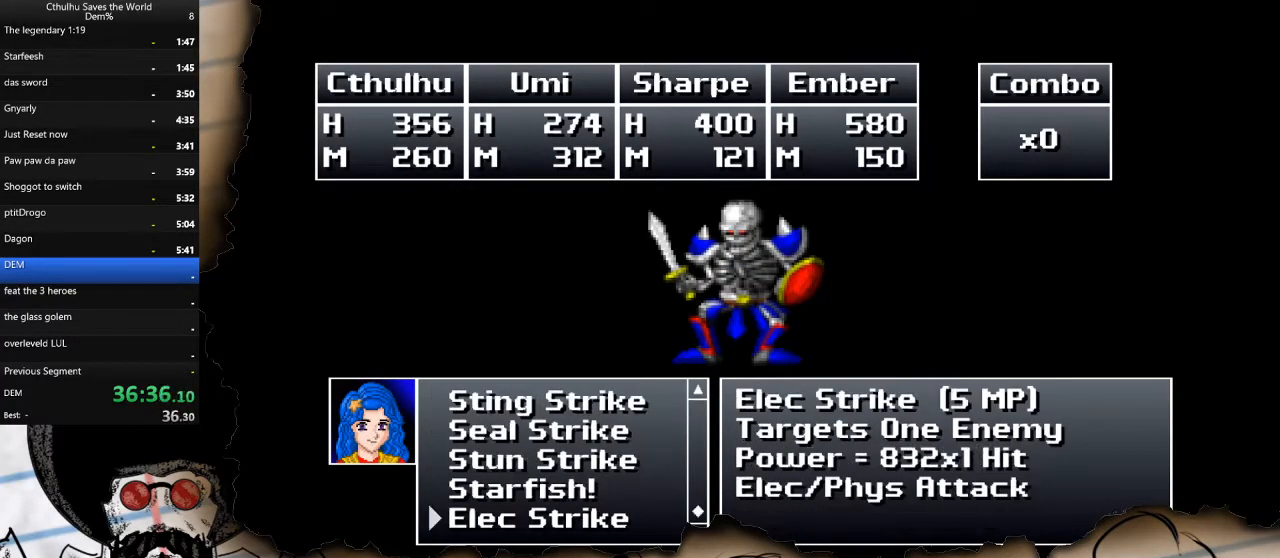
{"buttons": [], "left_stick": "center", "right_stick": "center", "events": [[183, "DPAD_UP", "down"], [283, "DPAD_UP", "up"], [417, "DPAD_UP", "down"], [500, "DPAD_UP", "up"]]}
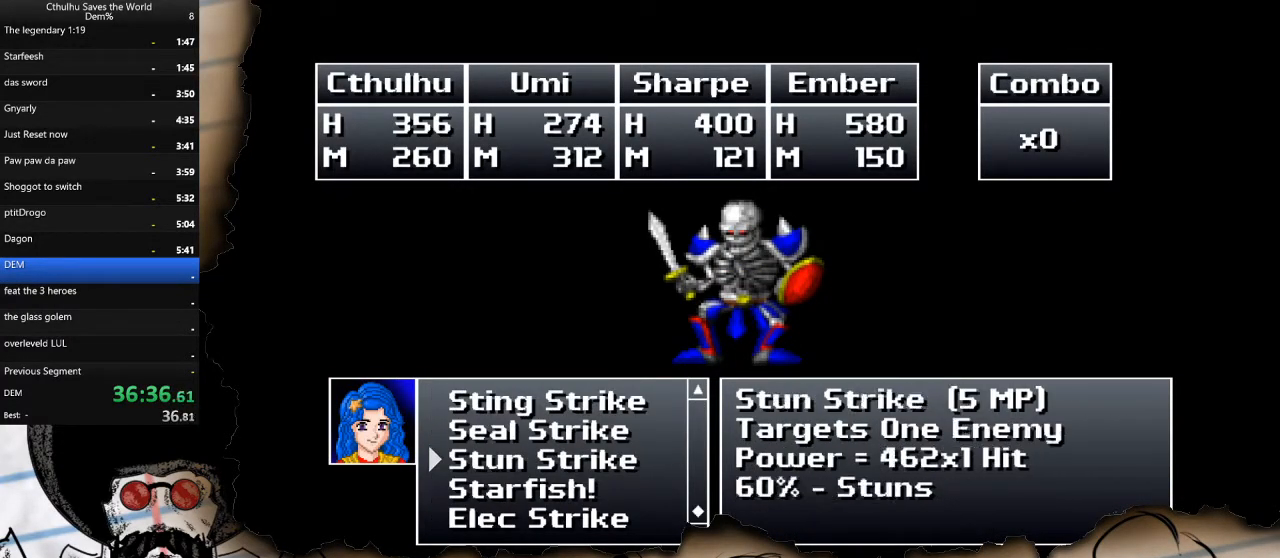
{"buttons": ["DPAD_UP"], "left_stick": "center", "right_stick": "center", "events": [[83, "DPAD_UP", "down"], [183, "DPAD_UP", "up"], [250, "DPAD_UP", "down"], [383, "DPAD_UP", "up"], [433, "DPAD_UP", "down"]]}
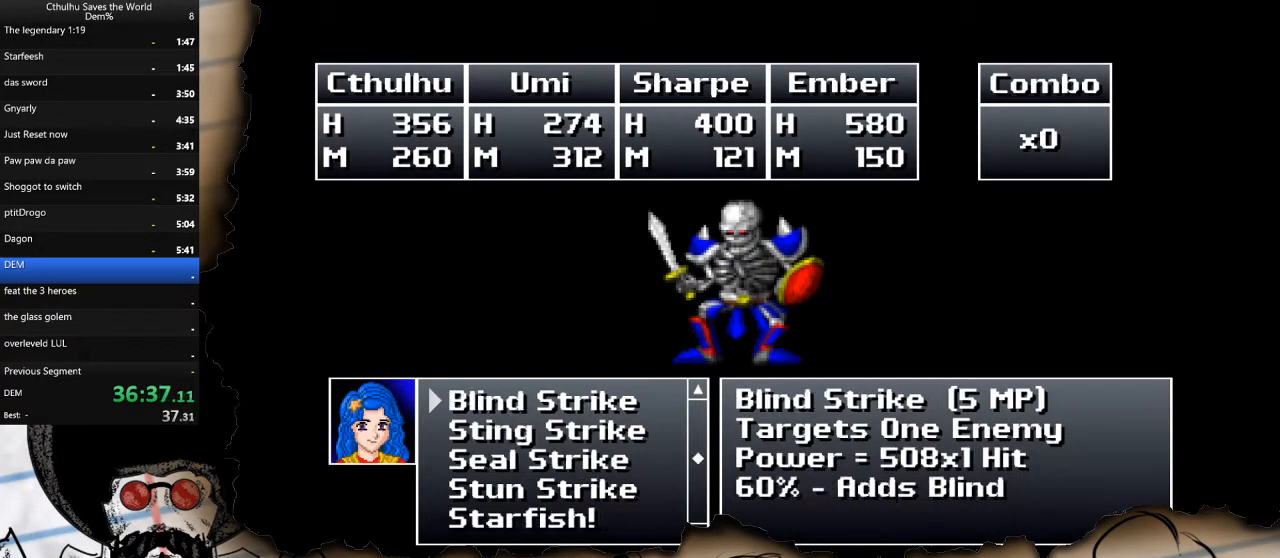
{"buttons": [], "left_stick": "center", "right_stick": "center", "events": [[83, "DPAD_UP", "up"], [150, "DPAD_UP", "down"], [283, "DPAD_UP", "up"]]}
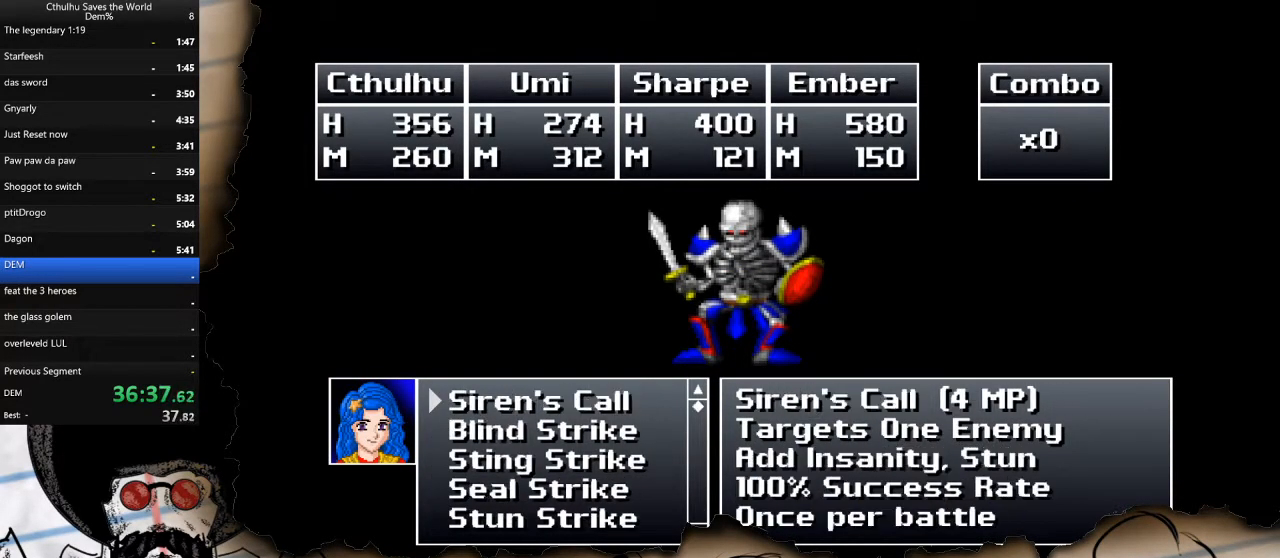
{"buttons": [], "left_stick": "center", "right_stick": "center", "events": [[50, "DPAD_DOWN", "down"], [167, "DPAD_DOWN", "up"]]}
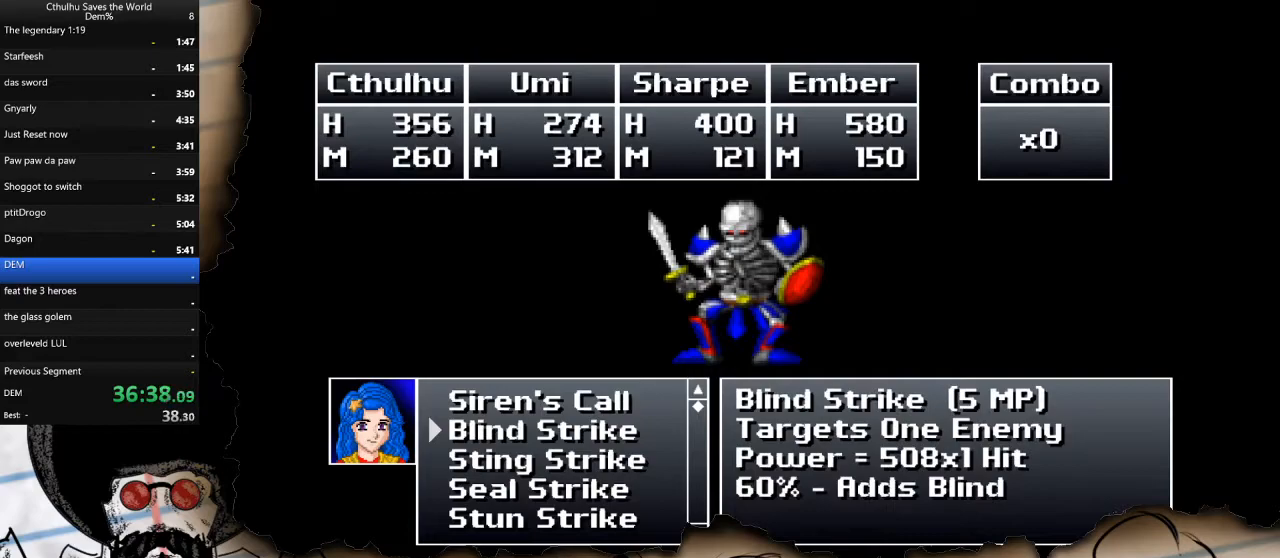
{"buttons": [], "left_stick": "center", "right_stick": "center", "events": []}
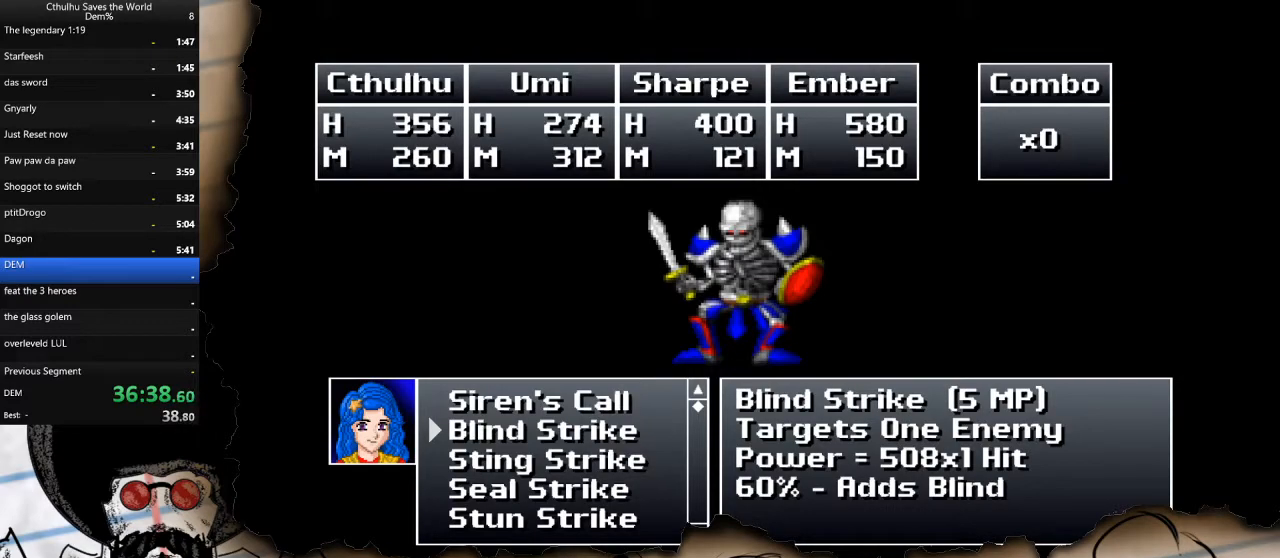
{"buttons": ["CROSS"], "left_stick": "center", "right_stick": "center", "events": [[183, "DPAD_DOWN", "down"], [250, "DPAD_DOWN", "up"], [450, "CROSS", "down"]]}
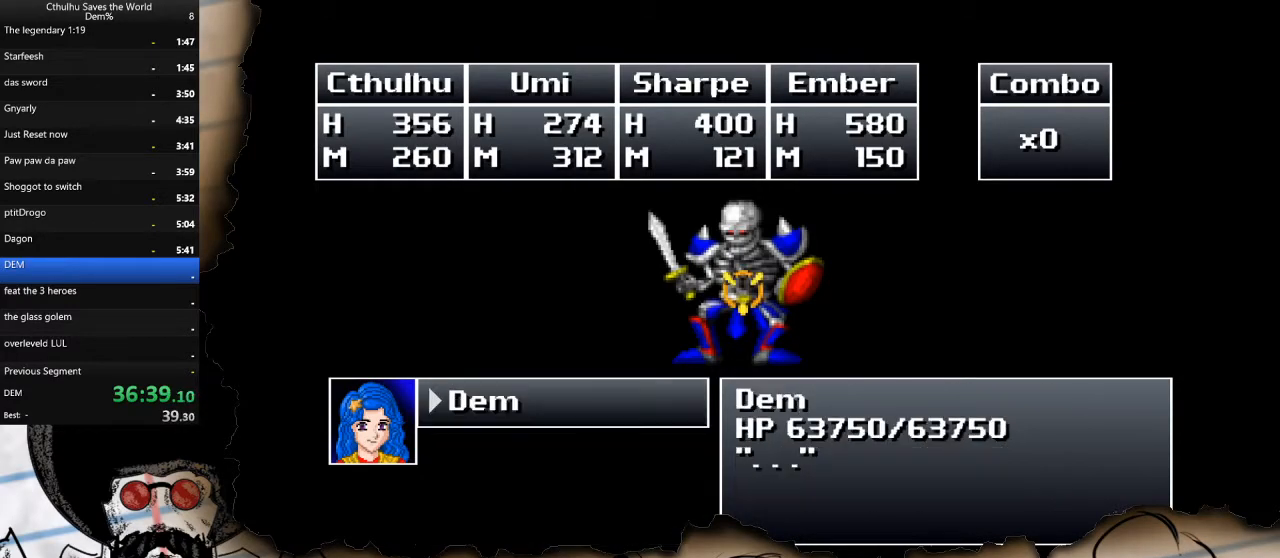
{"buttons": ["DPAD_DOWN"], "left_stick": "center", "right_stick": "center", "events": [[50, "CROSS", "up"], [133, "CROSS", "down"], [233, "CROSS", "up"], [467, "DPAD_DOWN", "down"]]}
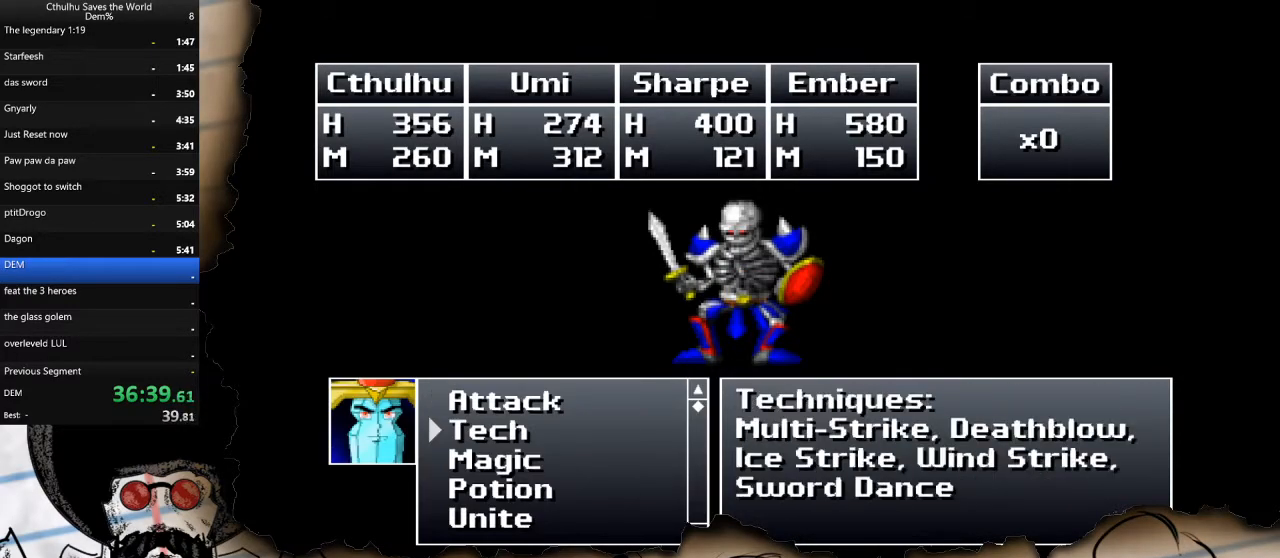
{"buttons": ["CROSS"], "left_stick": "center", "right_stick": "center", "events": [[83, "DPAD_DOWN", "up"], [317, "DPAD_DOWN", "down"], [417, "DPAD_DOWN", "up"], [450, "CROSS", "down"]]}
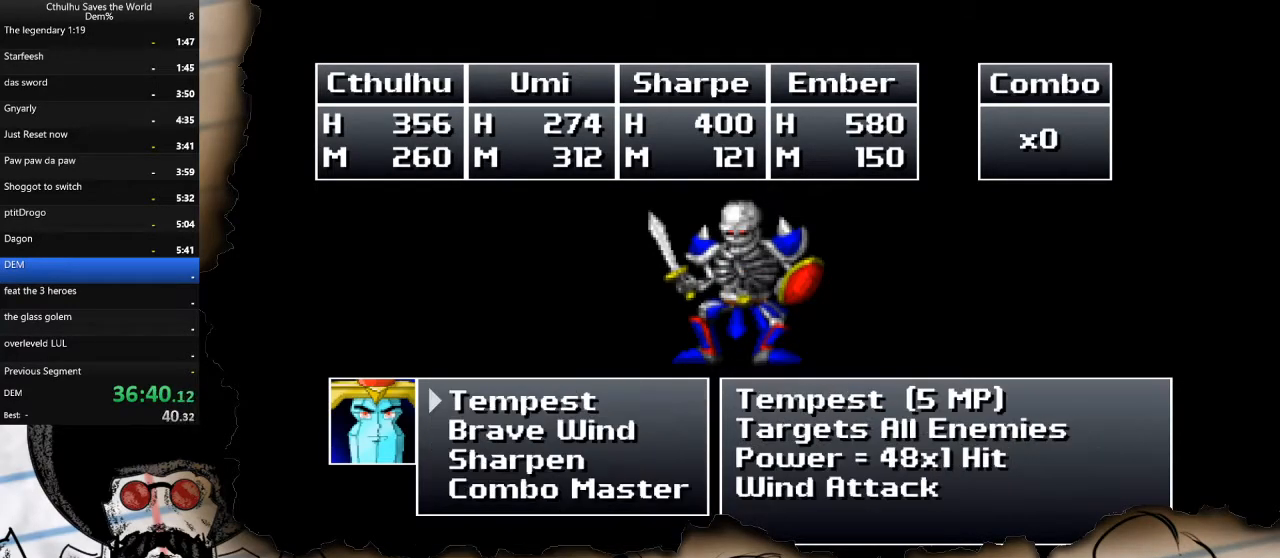
{"buttons": [], "left_stick": "center", "right_stick": "center", "events": [[33, "CROSS", "up"], [167, "DPAD_DOWN", "down"], [267, "DPAD_DOWN", "up"], [350, "DPAD_DOWN", "down"], [467, "DPAD_DOWN", "up"]]}
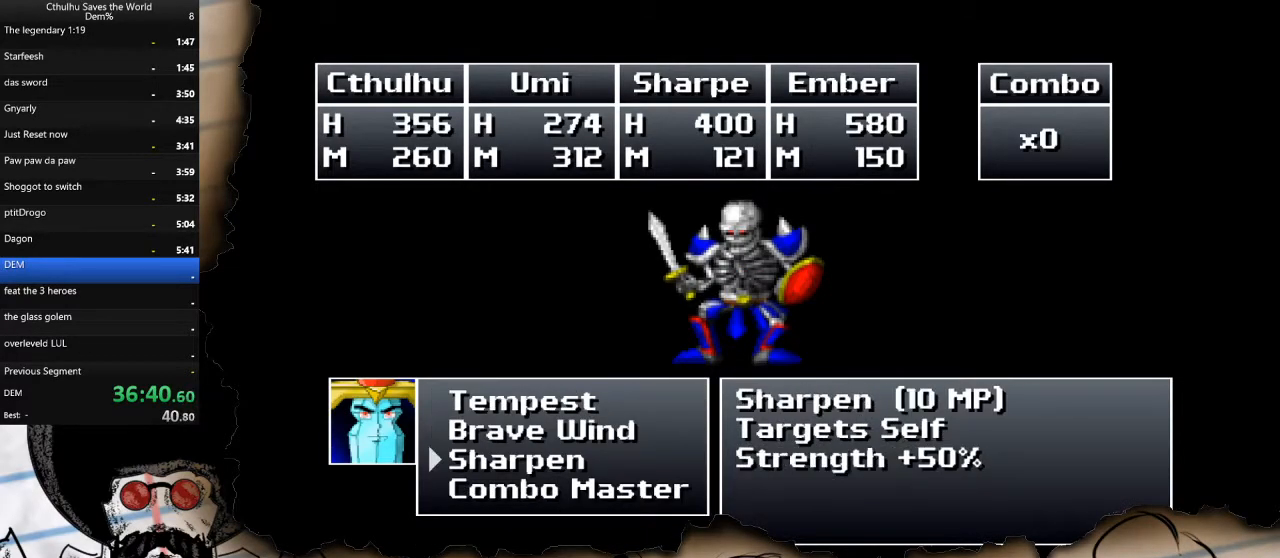
{"buttons": ["DPAD_DOWN"], "left_stick": "center", "right_stick": "center", "events": [[33, "DPAD_DOWN", "down"], [167, "CROSS", "down"], [167, "DPAD_DOWN", "up"], [267, "CROSS", "up"], [417, "DPAD_DOWN", "down"]]}
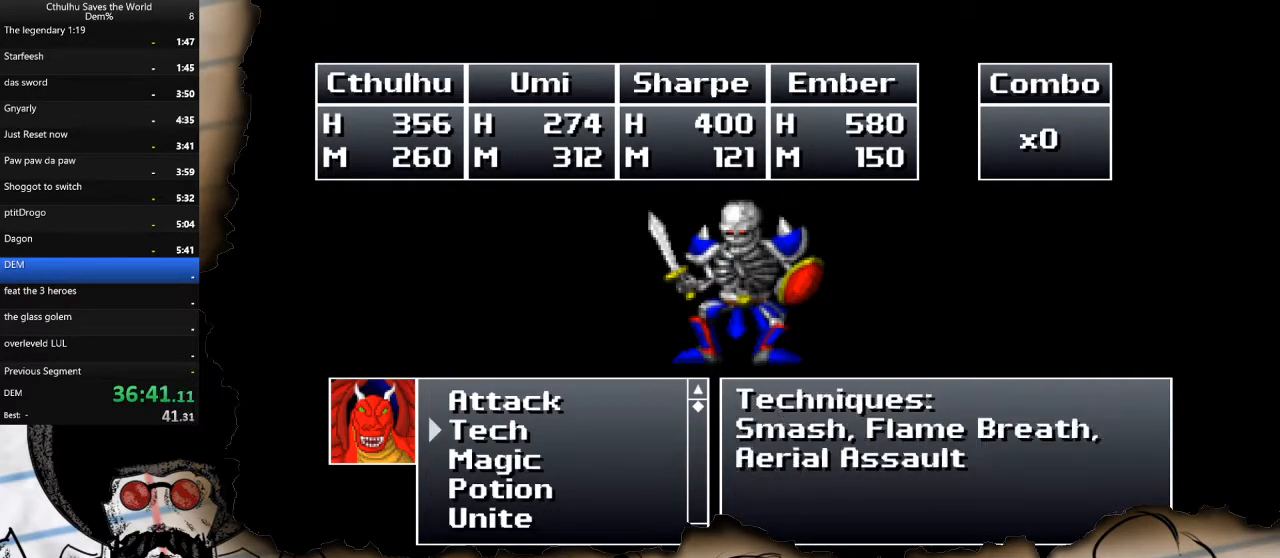
{"buttons": [], "left_stick": "center", "right_stick": "center", "events": [[50, "DPAD_DOWN", "up"], [117, "CROSS", "down"], [217, "CROSS", "up"], [250, "DPAD_UP", "down"], [383, "DPAD_UP", "up"]]}
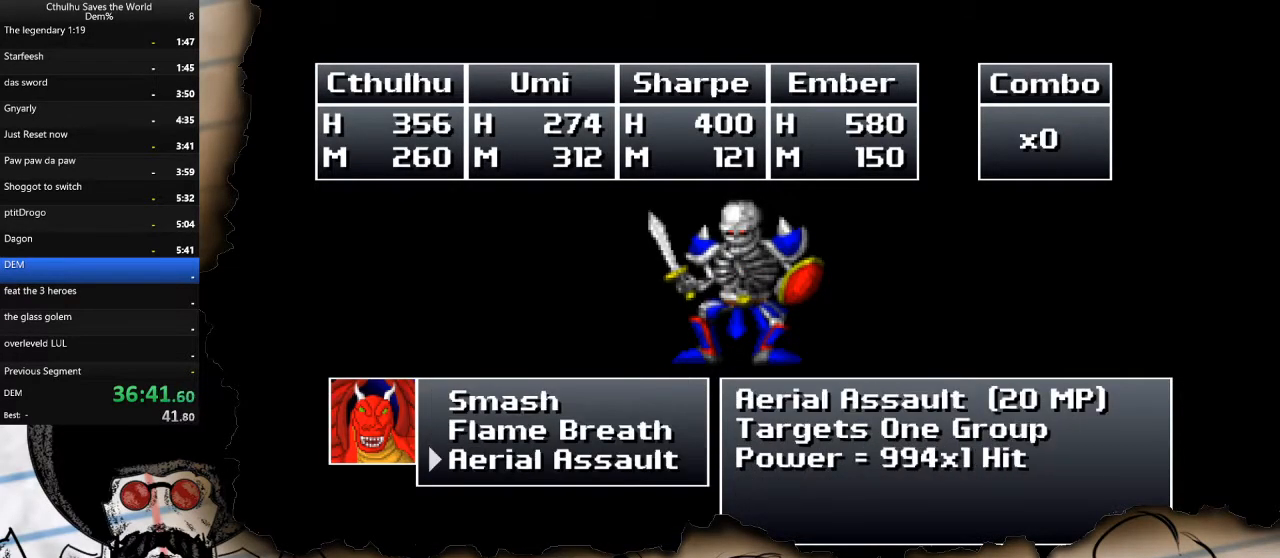
{"buttons": ["CIRCLE"], "left_stick": "center", "right_stick": "center", "events": [[50, "CROSS", "down"], [117, "CROSS", "up"], [467, "CIRCLE", "down"]]}
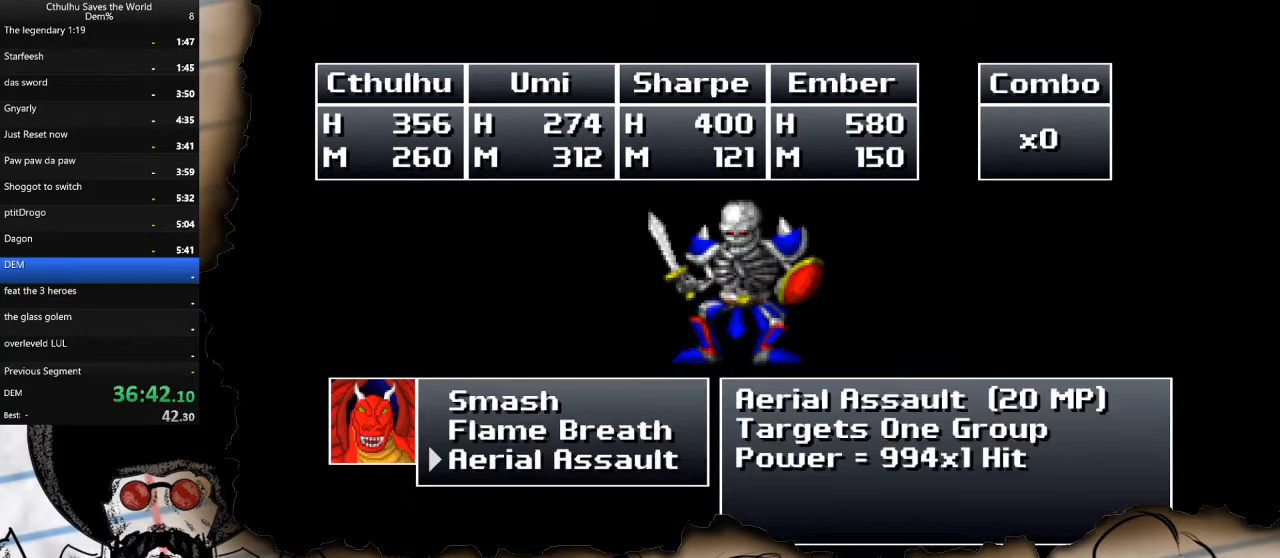
{"buttons": ["R1"], "left_stick": "center", "right_stick": "center", "events": [[67, "CIRCLE", "up"], [133, "DPAD_UP", "down"], [250, "DPAD_UP", "up"], [283, "DPAD_UP", "down"], [383, "CROSS", "down"], [383, "DPAD_UP", "up"], [500, "CROSS", "up"], [500, "R1", "down"]]}
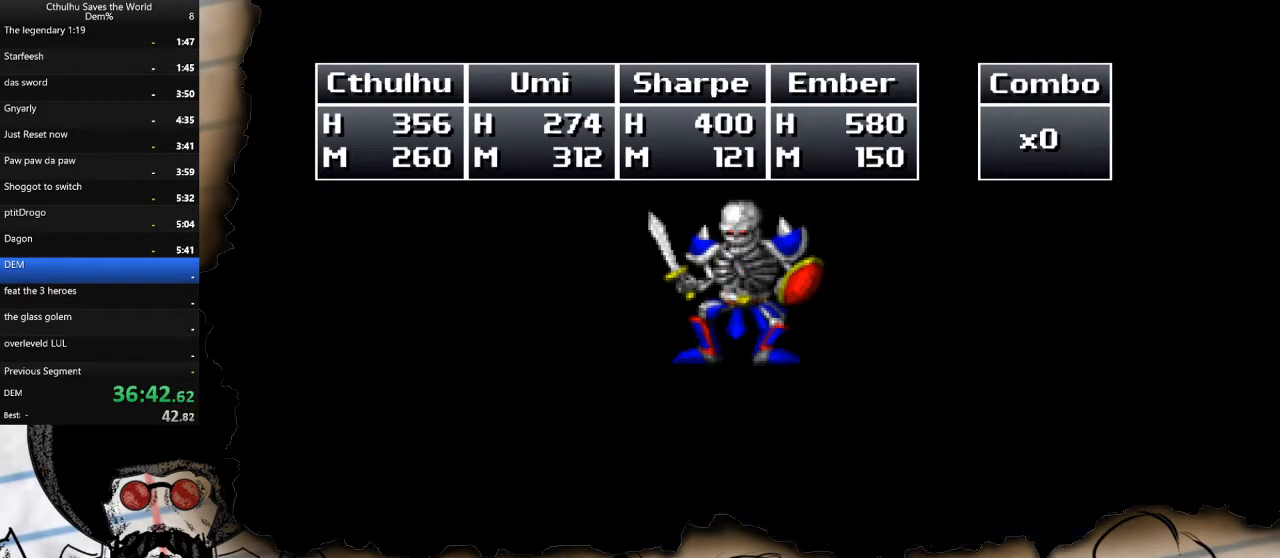
{"buttons": ["CROSS"], "left_stick": "center", "right_stick": "center", "events": [[83, "CROSS", "down"], [100, "R1", "up"], [183, "R1", "down"], [200, "CROSS", "up"], [267, "CROSS", "down"], [267, "R1", "up"], [350, "R1", "down"], [367, "CROSS", "up"], [450, "CROSS", "down"], [450, "R1", "up"]]}
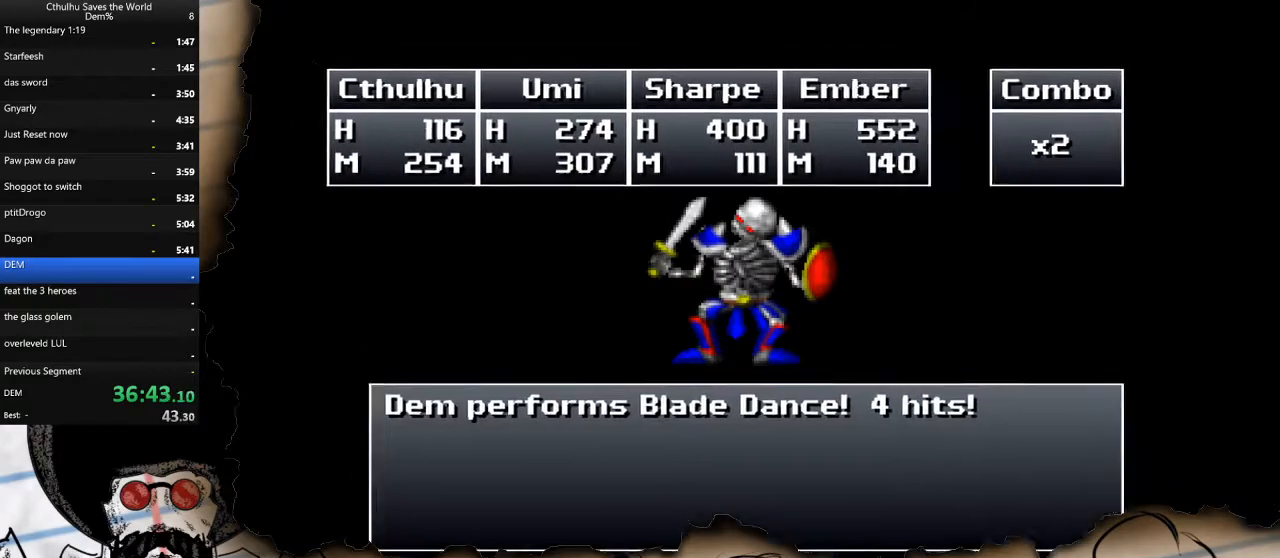
{"buttons": ["CROSS", "R1"], "left_stick": "center", "right_stick": "center", "events": [[17, "R1", "down"], [50, "CROSS", "up"], [100, "R1", "up"], [133, "CROSS", "down"], [167, "R1", "down"], [217, "CROSS", "up"], [233, "R1", "up"], [317, "CROSS", "down"], [400, "CROSS", "up"], [433, "R1", "down"], [500, "CROSS", "down"]]}
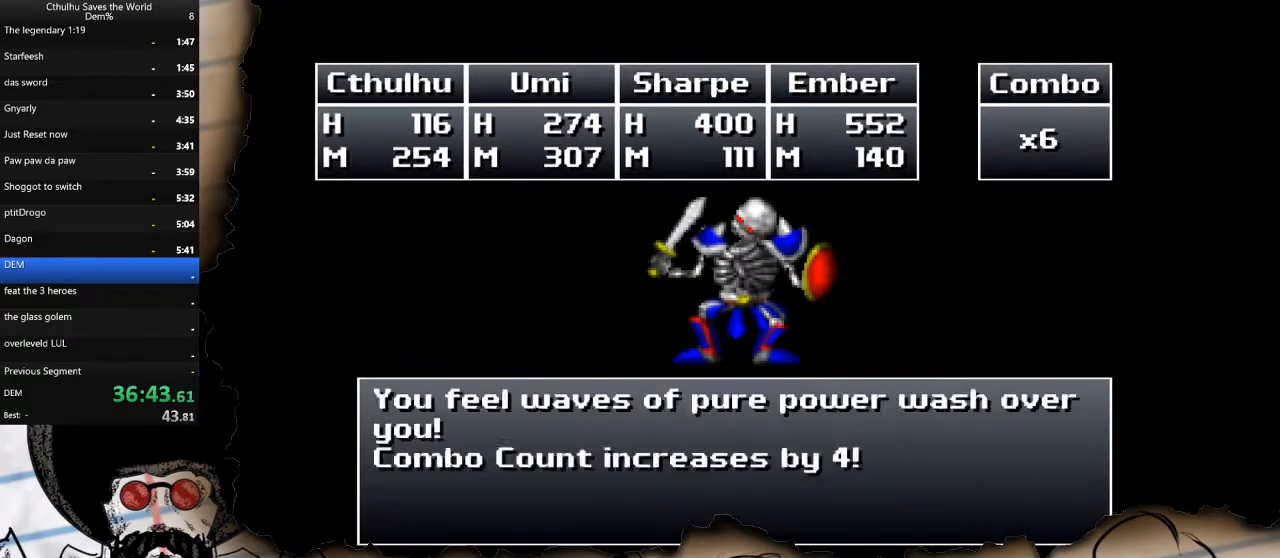
{"buttons": [], "left_stick": "center", "right_stick": "center", "events": [[50, "R1", "up"], [117, "CROSS", "up"], [383, "CROSS", "down"], [500, "CROSS", "up"]]}
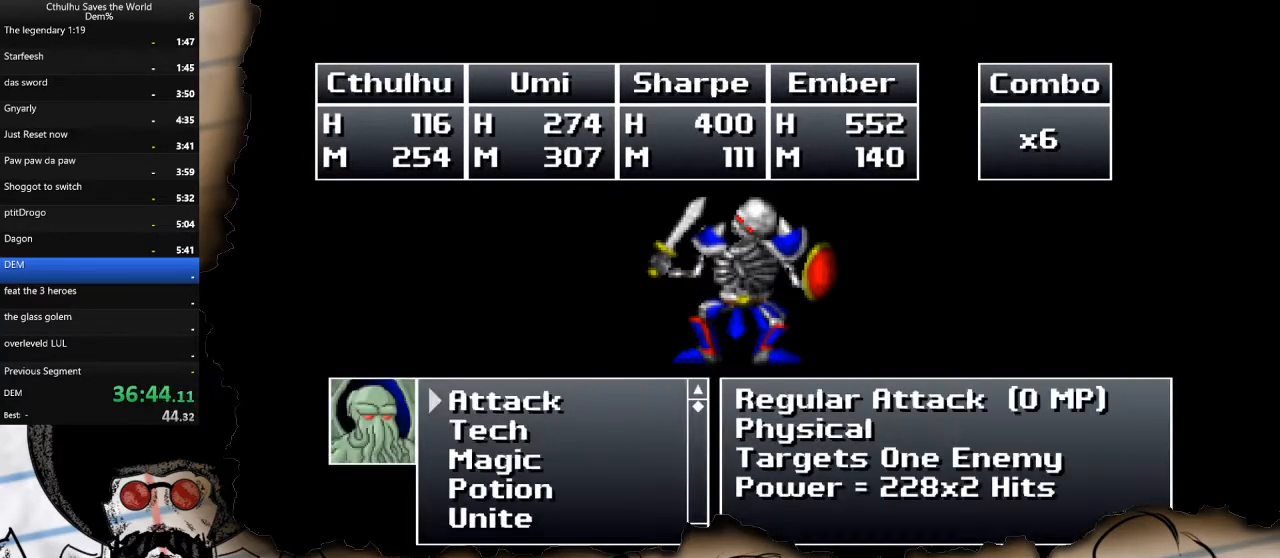
{"buttons": ["CROSS"], "left_stick": "center", "right_stick": "center", "events": [[333, "DPAD_DOWN", "down"], [417, "DPAD_DOWN", "up"], [433, "CROSS", "down"]]}
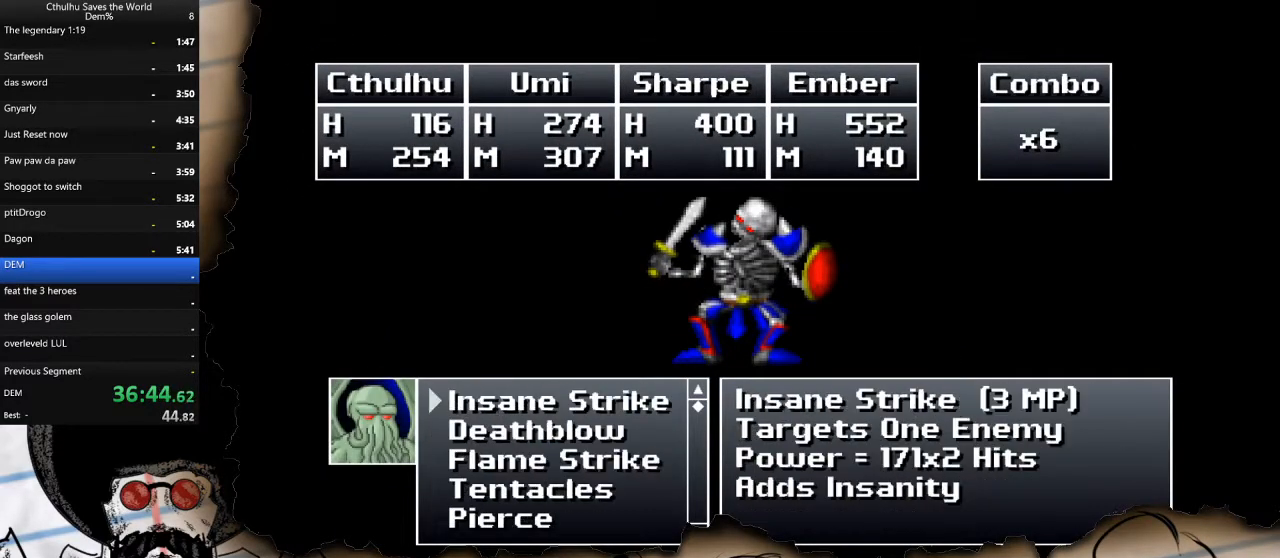
{"buttons": [], "left_stick": "center", "right_stick": "center", "events": [[33, "CROSS", "up"], [183, "DPAD_UP", "down"], [300, "DPAD_UP", "up"]]}
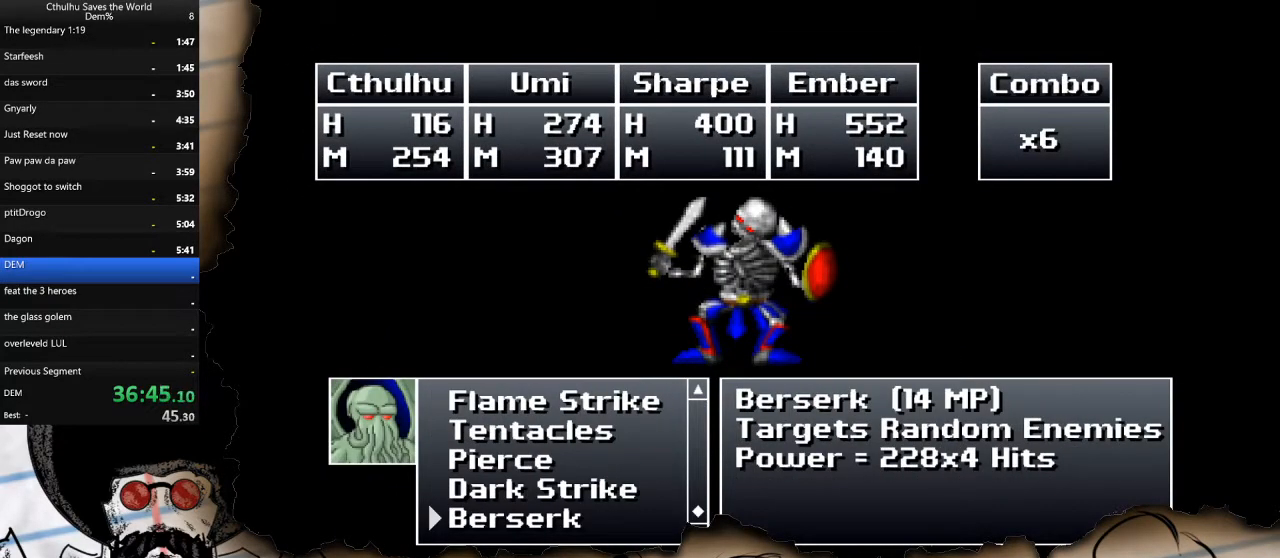
{"buttons": [], "left_stick": "center", "right_stick": "center", "events": [[167, "CROSS", "down"], [267, "CROSS", "up"]]}
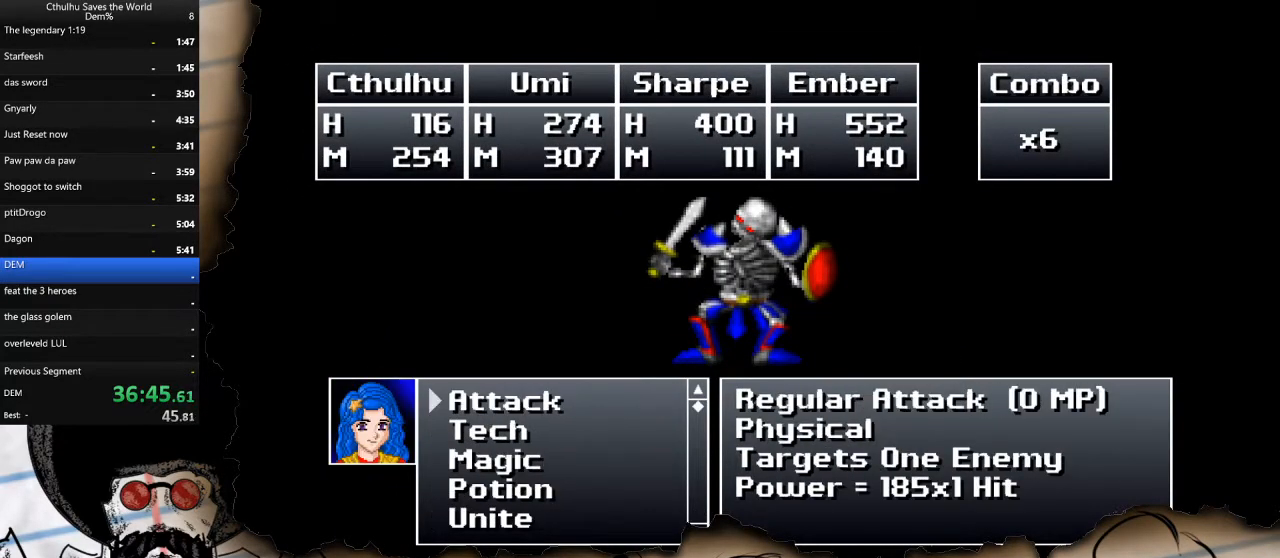
{"buttons": [], "left_stick": "center", "right_stick": "center", "events": [[17, "DPAD_DOWN", "down"], [117, "DPAD_DOWN", "up"]]}
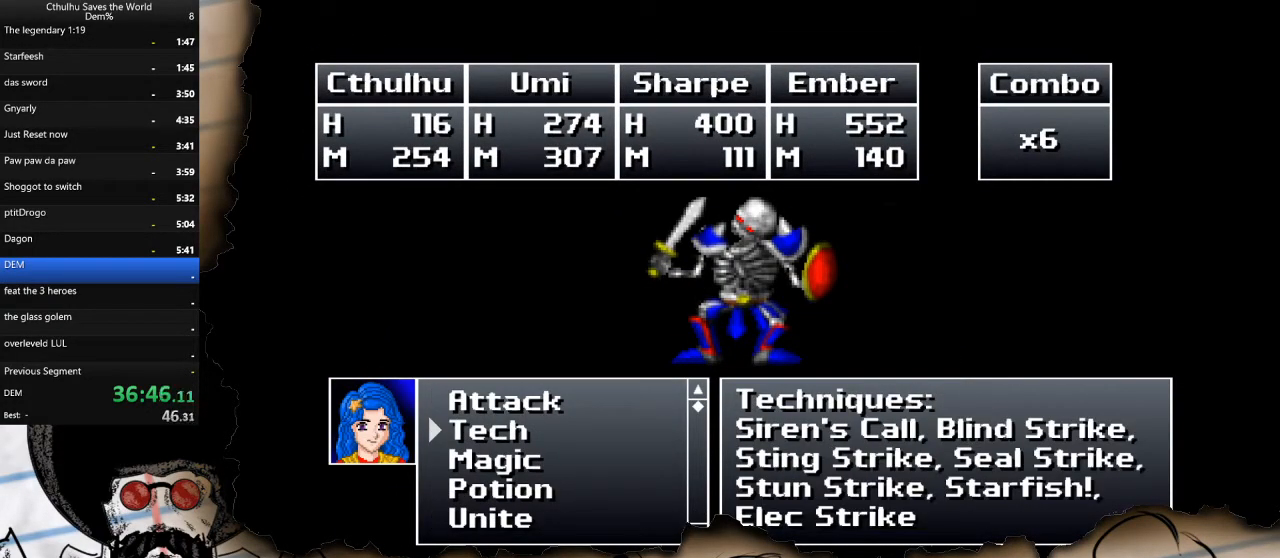
{"buttons": [], "left_stick": "center", "right_stick": "center", "events": [[250, "CROSS", "down"], [350, "CROSS", "up"]]}
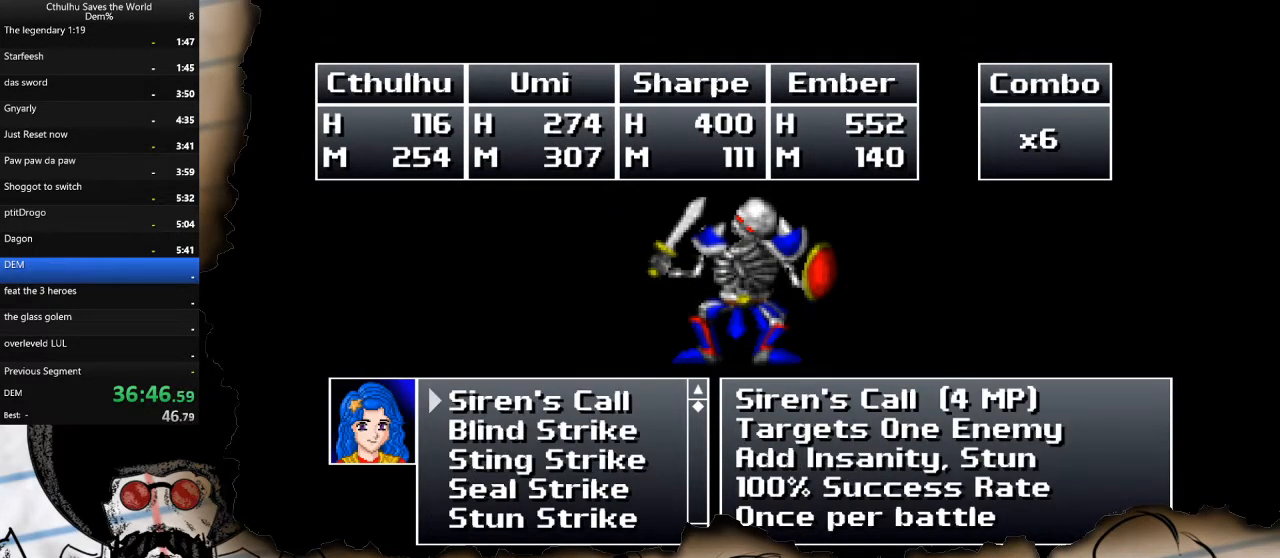
{"buttons": ["CROSS"], "left_stick": "center", "right_stick": "center", "events": [[117, "CIRCLE", "down"], [217, "CIRCLE", "up"], [317, "DPAD_DOWN", "down"], [417, "DPAD_DOWN", "up"], [483, "CROSS", "down"]]}
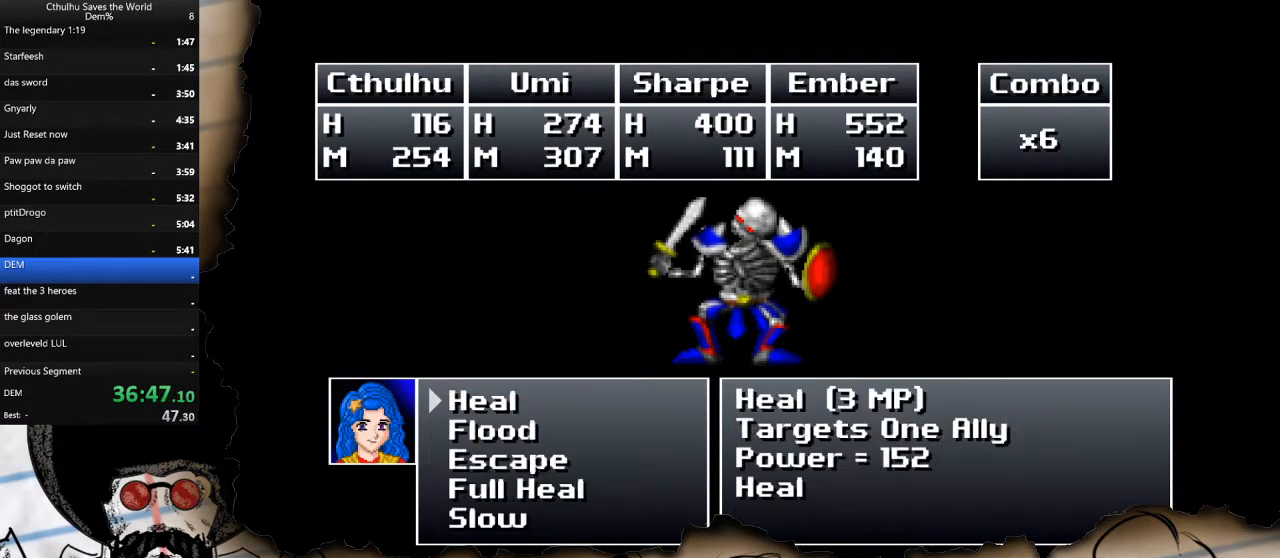
{"buttons": [], "left_stick": "center", "right_stick": "center", "events": [[100, "CROSS", "up"], [233, "CROSS", "down"], [333, "CROSS", "up"]]}
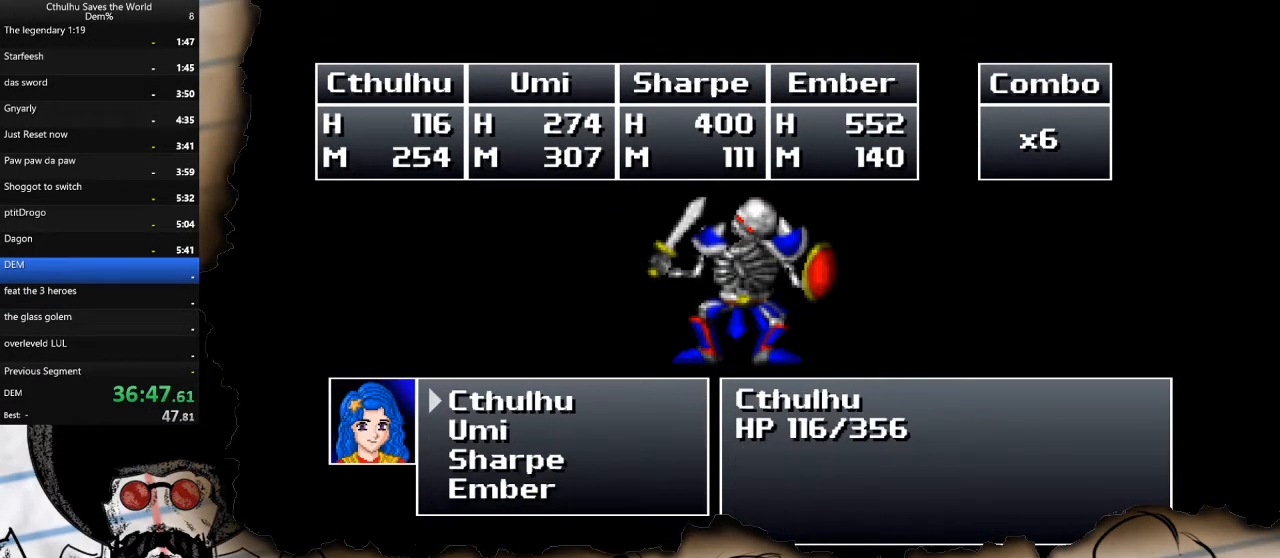
{"buttons": [], "left_stick": "center", "right_stick": "center", "events": [[50, "CROSS", "down"], [133, "CROSS", "up"], [367, "DPAD_DOWN", "down"], [467, "DPAD_DOWN", "up"]]}
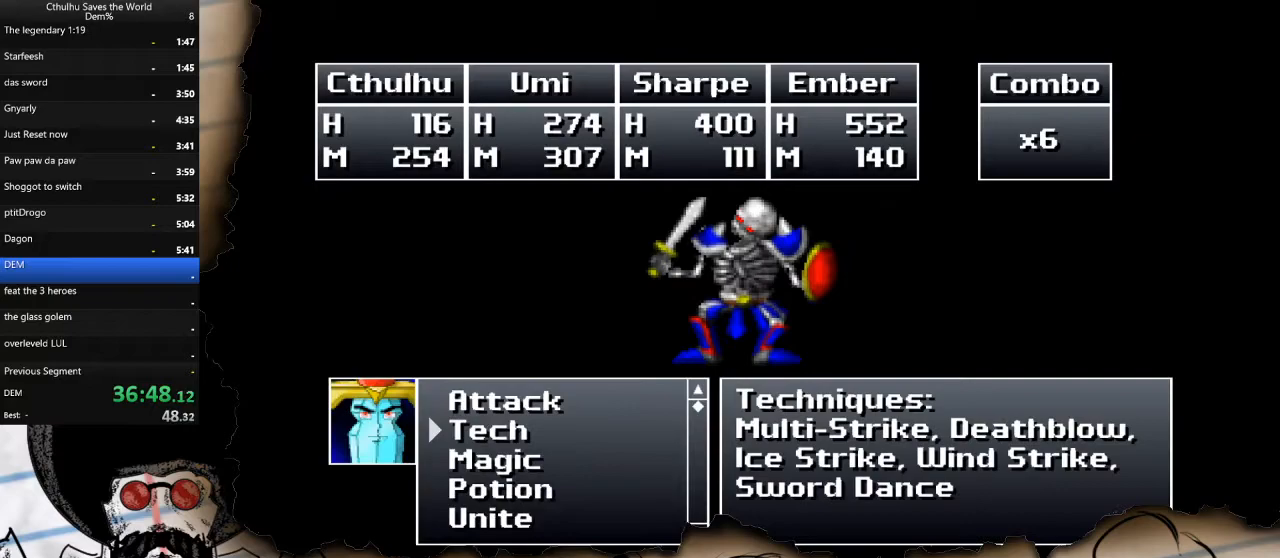
{"buttons": [], "left_stick": "center", "right_stick": "center", "events": [[133, "CROSS", "down"], [250, "CROSS", "up"]]}
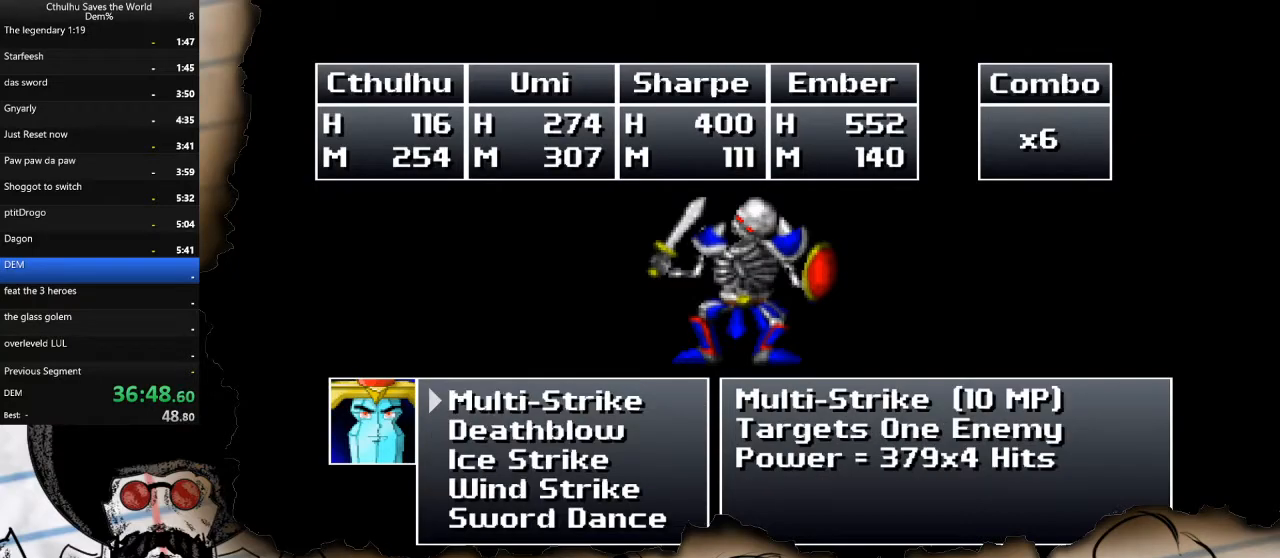
{"buttons": [], "left_stick": "center", "right_stick": "center", "events": [[50, "DPAD_UP", "down"], [167, "DPAD_UP", "up"], [367, "CROSS", "down"], [467, "CROSS", "up"]]}